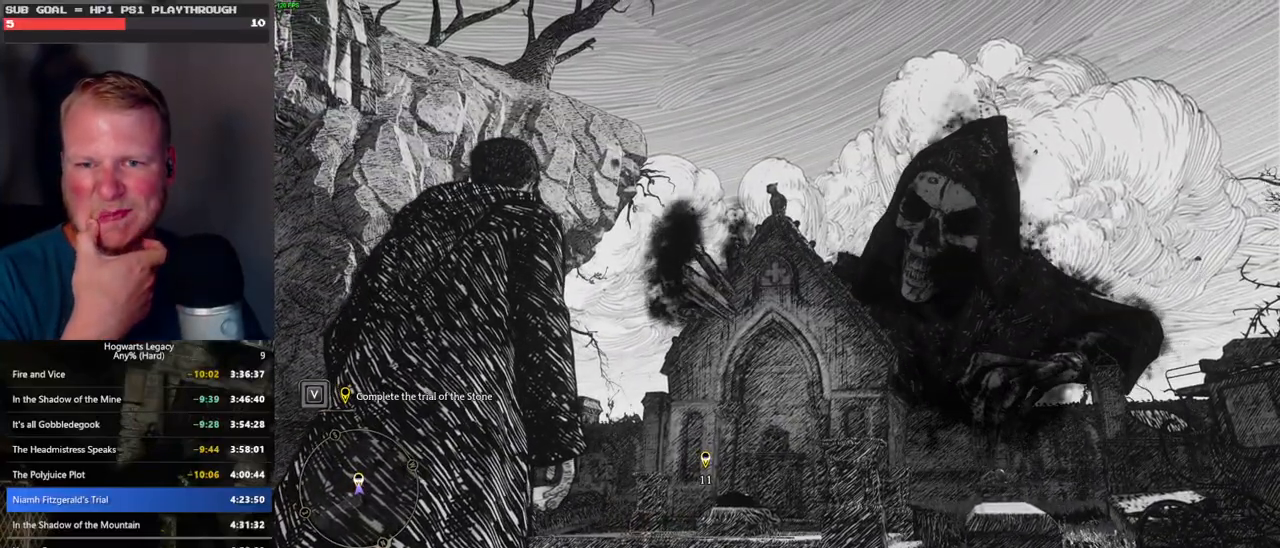
Gameplay with keyboard and mouse; each line is a JSON object with the keys and mouse buttons held at the frame after it. "events" lists presses ("down") and releases ("up") of ".", "/", "0", "1", "2", "3", "4", "5", "6", "7", "8", "9", "a", "alt_l", "alt_r", "b", "backslash", "backspace", "c", "caps_lock", "comma", "ctrl_l", "ctrl_r", "d", "e", "equals", "escape", "f", "f1", "f10", "f11", "f12", "f2", "f3", "f4", "f5", "f6", "f7", "f8", "f9", "g", "h", "i", "j", "k", "l", "lbracket", "m", "minus", "n", "o", "p", "q", "quote", "r", "rbracket", "return", "s", "semicolon", "shift_l", "shift_r", "space", "super", "t", "tab", "tilde", "u", "v", "w", "x", "y", "z", "mouse_left", "mouse_wheel", "mouse_right", "mouse_mb4" and "mouse_mb5" between this image and that frame as [ms after this image, input, new state], when the widget could be followed in between. "mouse_left", "mouse_wheel", "mouse_right", "mouse_mb4", "mouse_mb5" = the "left", "wheel", "right", "mb4", "mb5" buttons of the "mouse" list. No other keys are recorded. "wheel" means that the mouse wheel is clicked or scrolled. Mouse movement is not recorded.
{"keys": ["w"], "mouse": [], "events": []}
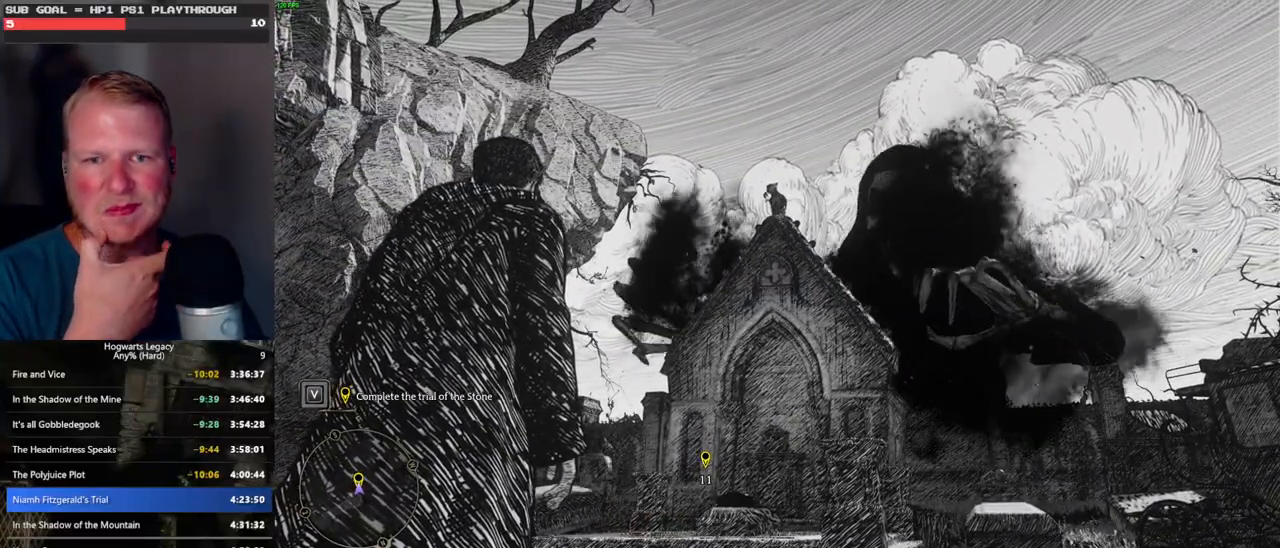
{"keys": ["w"], "mouse": [], "events": []}
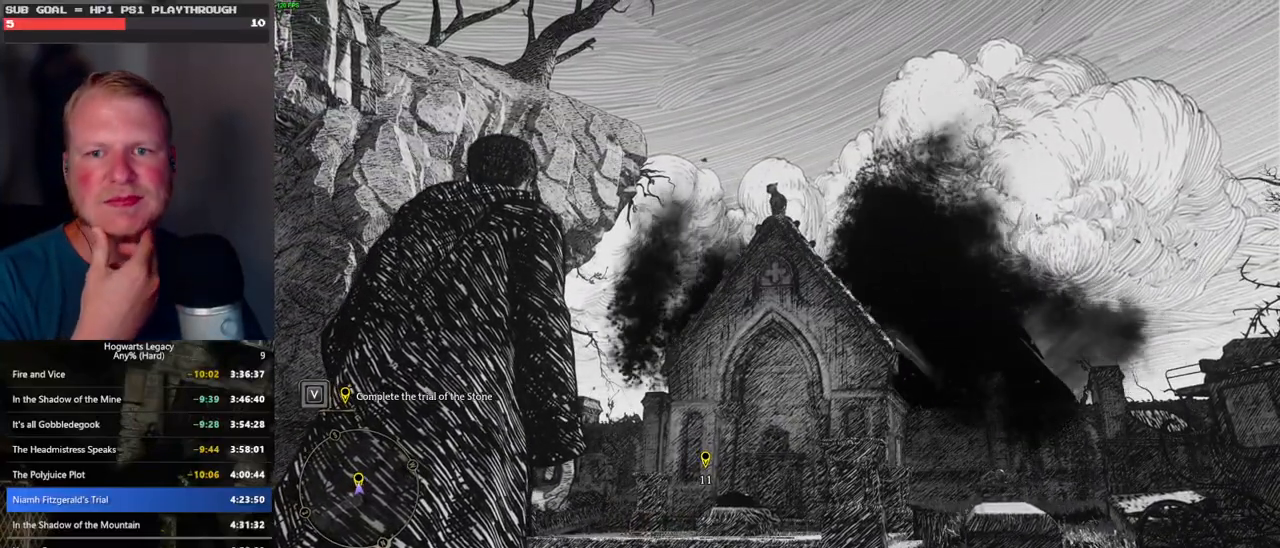
{"keys": ["w"], "mouse": [], "events": []}
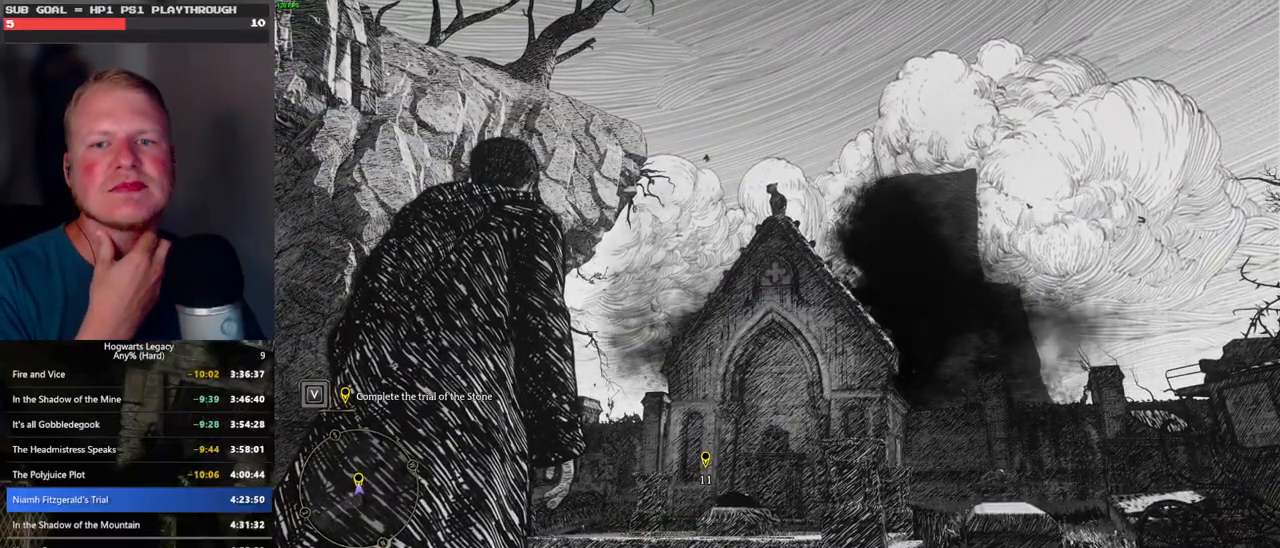
{"keys": ["w"], "mouse": [], "events": []}
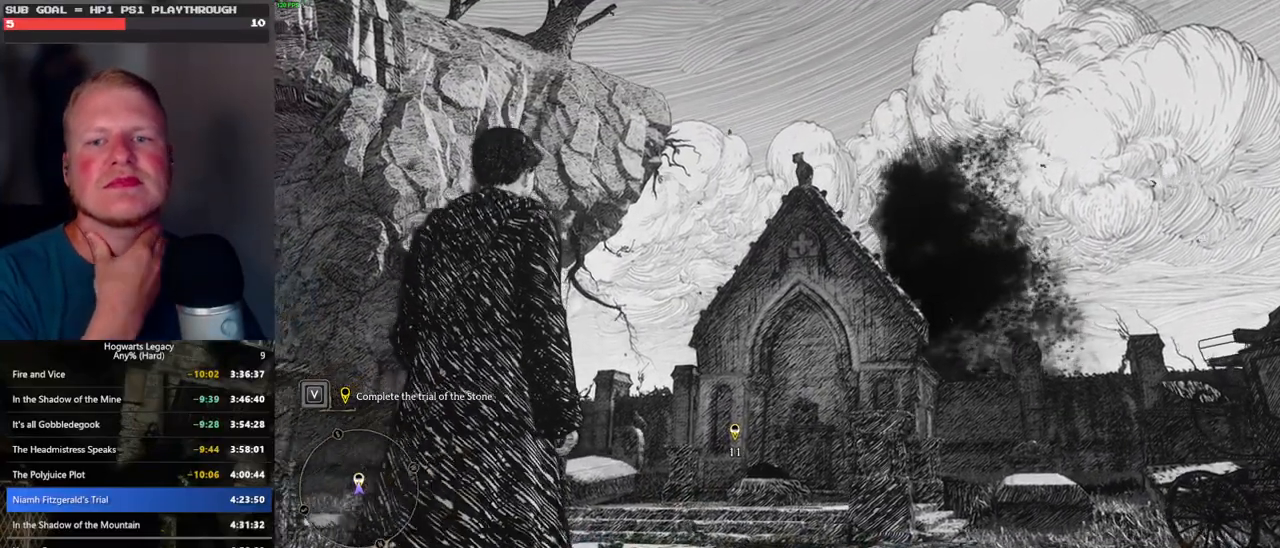
{"keys": ["w"], "mouse": [], "events": []}
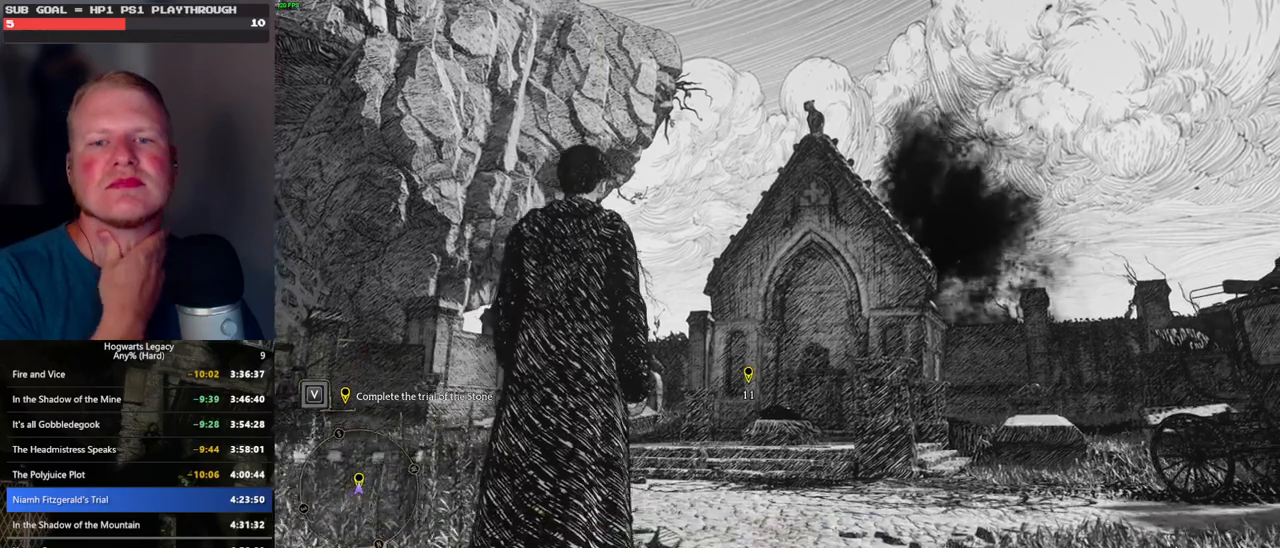
{"keys": ["w"], "mouse": [], "events": []}
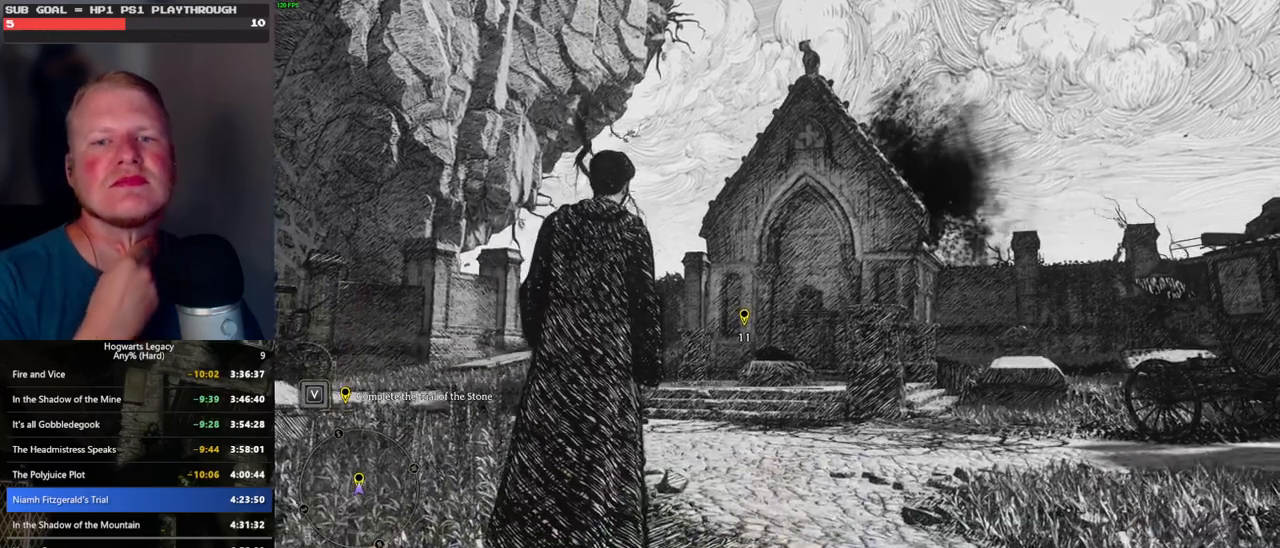
{"keys": ["w"], "mouse": [], "events": []}
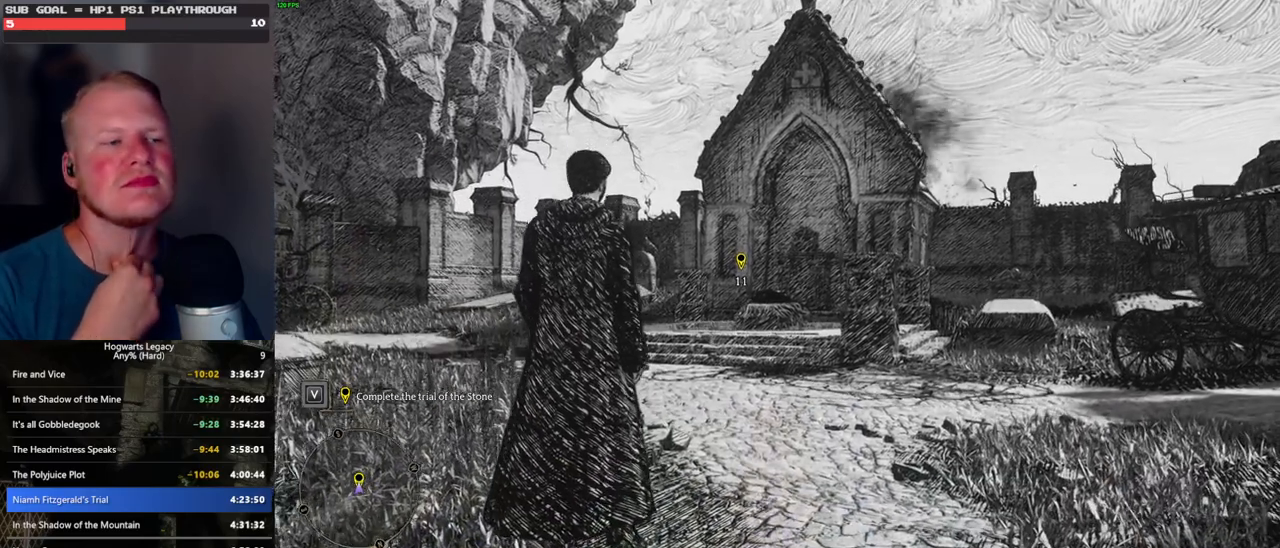
{"keys": ["w"], "mouse": [], "events": []}
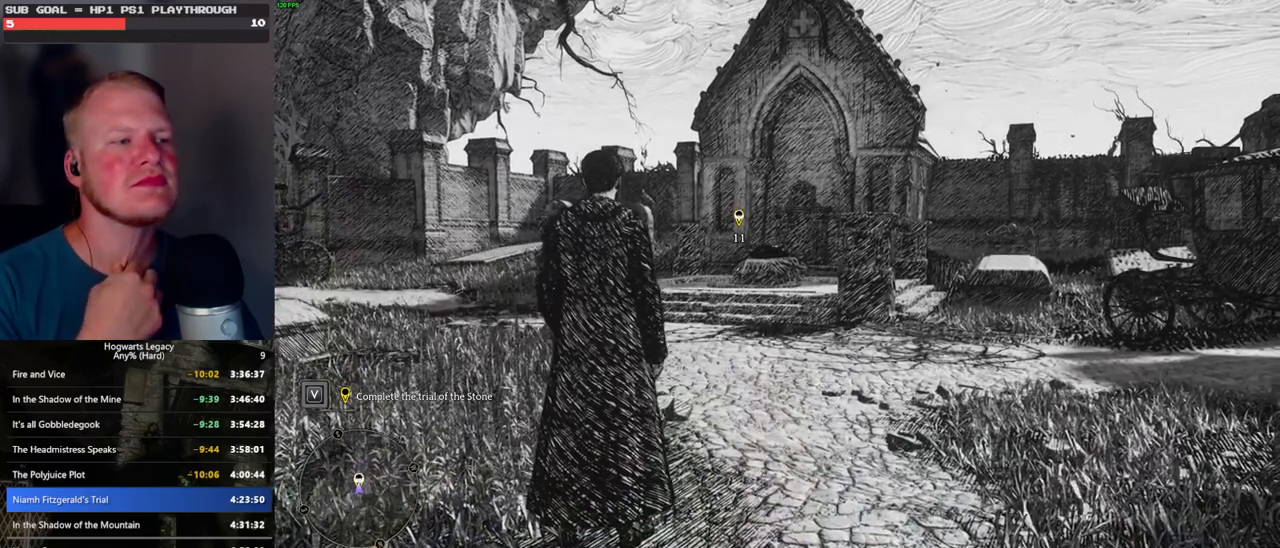
{"keys": ["w"], "mouse": [], "events": []}
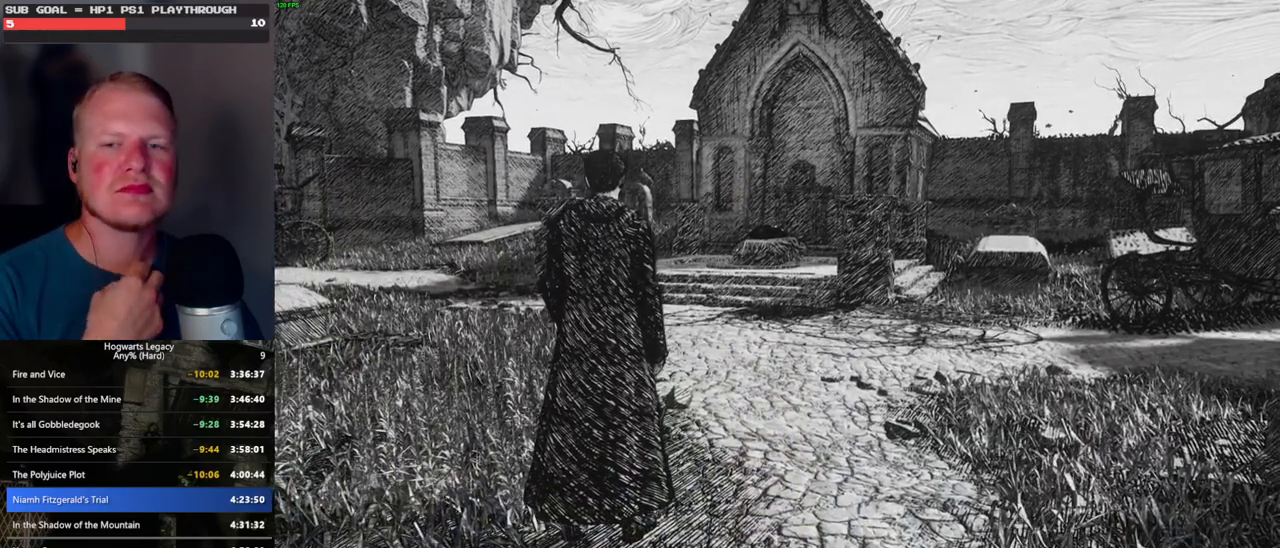
{"keys": ["w"], "mouse": [], "events": []}
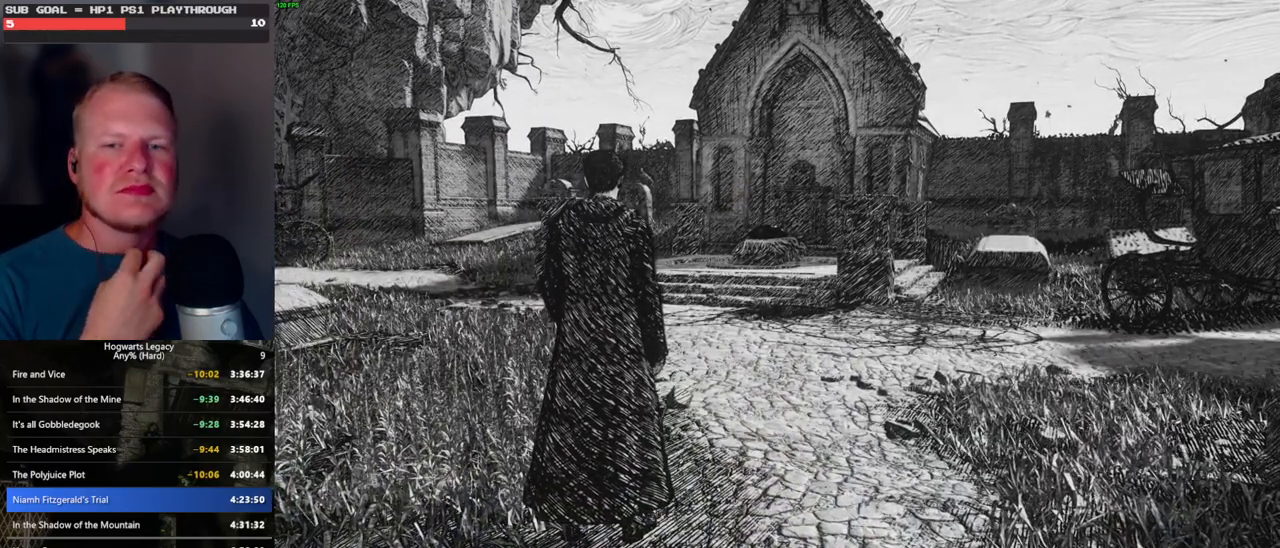
{"keys": ["w"], "mouse": [], "events": []}
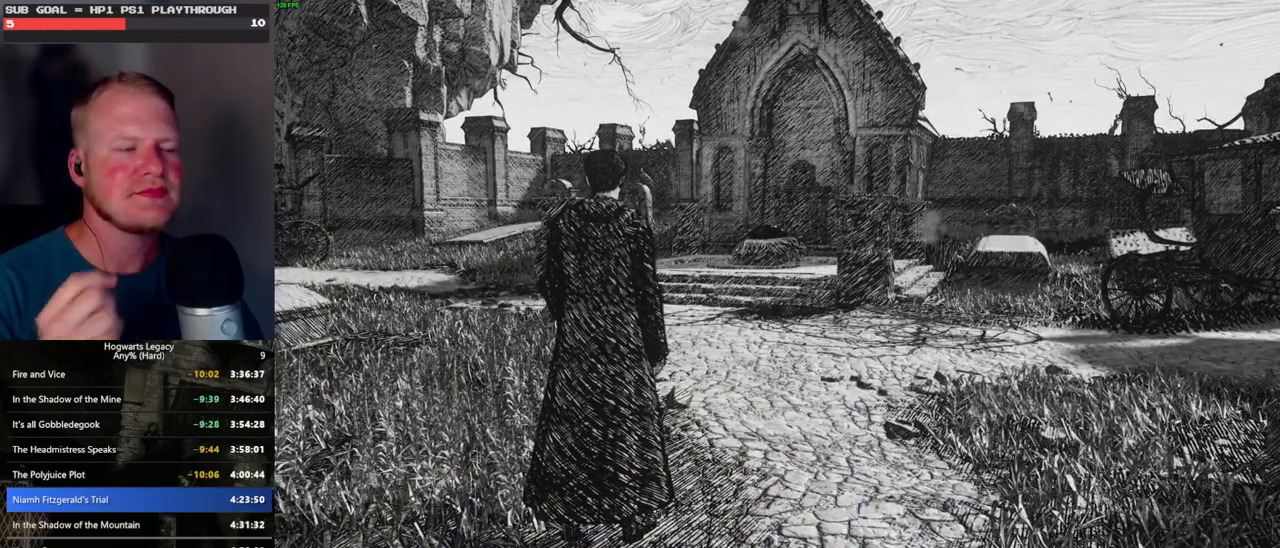
{"keys": ["w"], "mouse": [], "events": []}
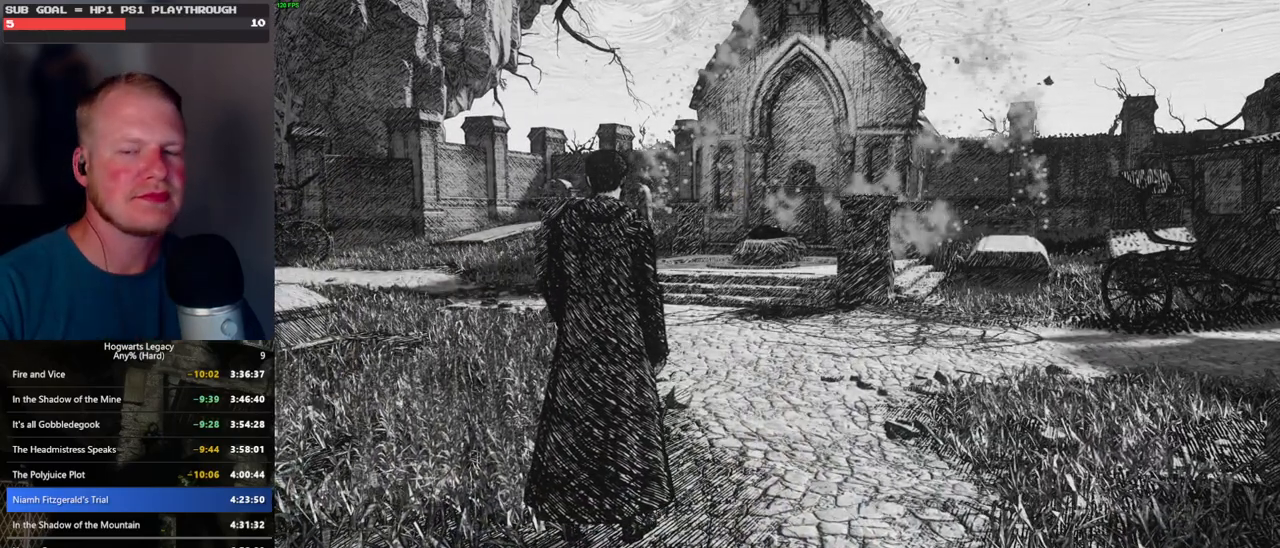
{"keys": ["w"], "mouse": [], "events": []}
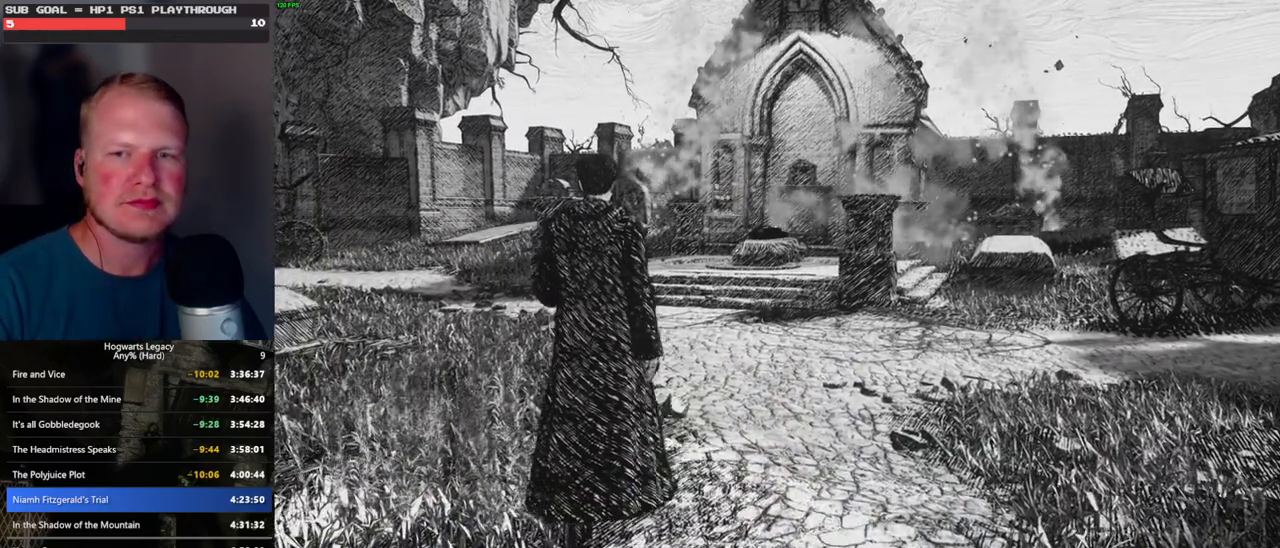
{"keys": ["w"], "mouse": [], "events": []}
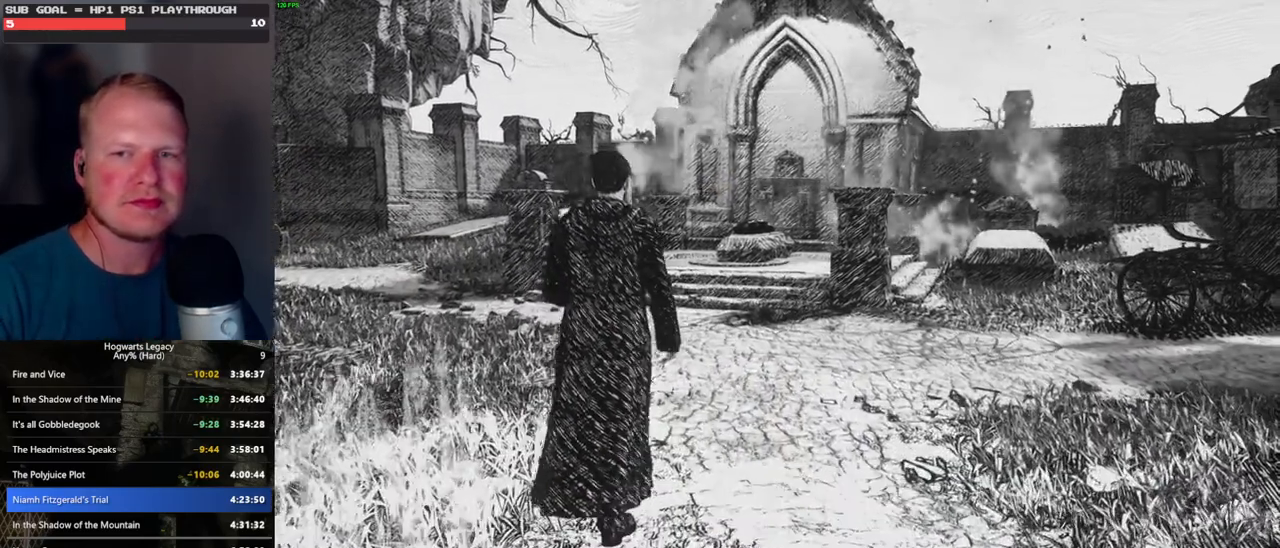
{"keys": ["w"], "mouse": [], "events": []}
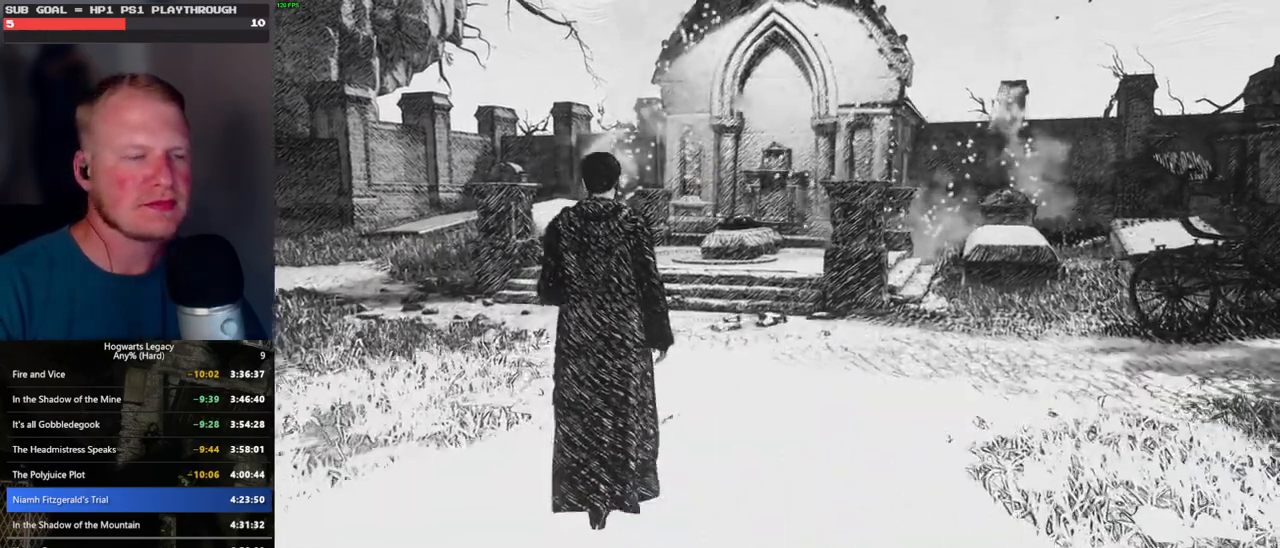
{"keys": ["w"], "mouse": [], "events": []}
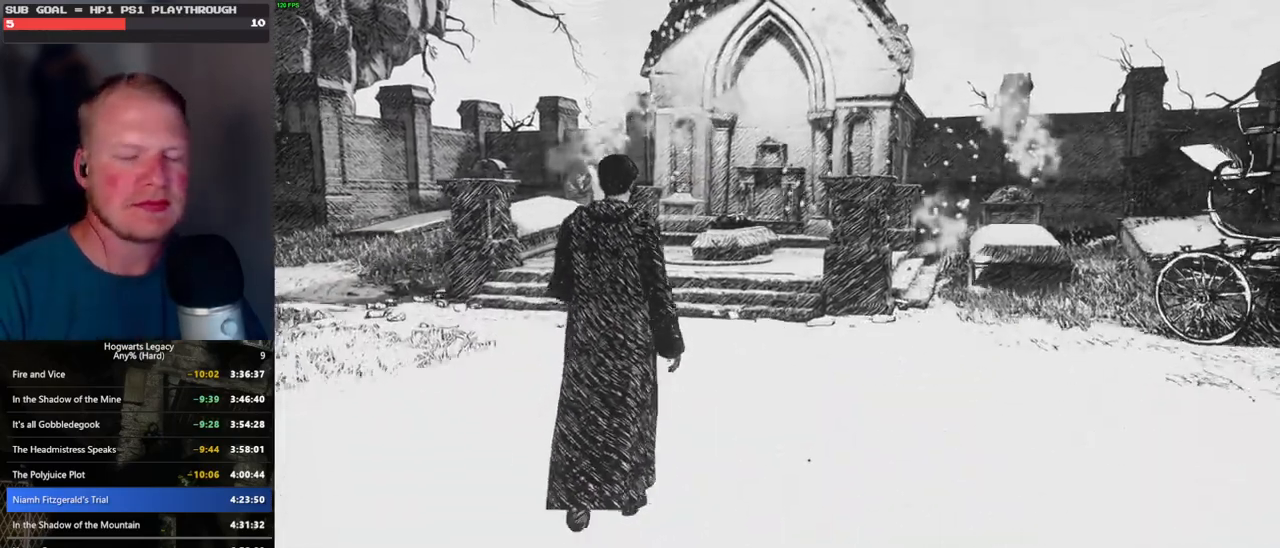
{"keys": ["w"], "mouse": [], "events": []}
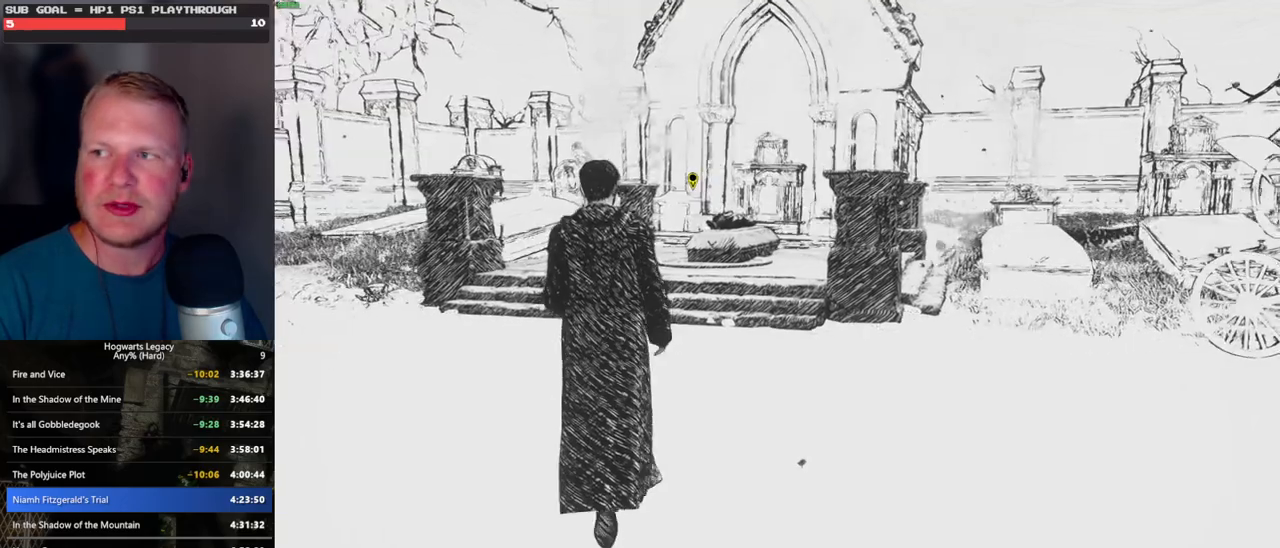
{"keys": ["w"], "mouse": [], "events": []}
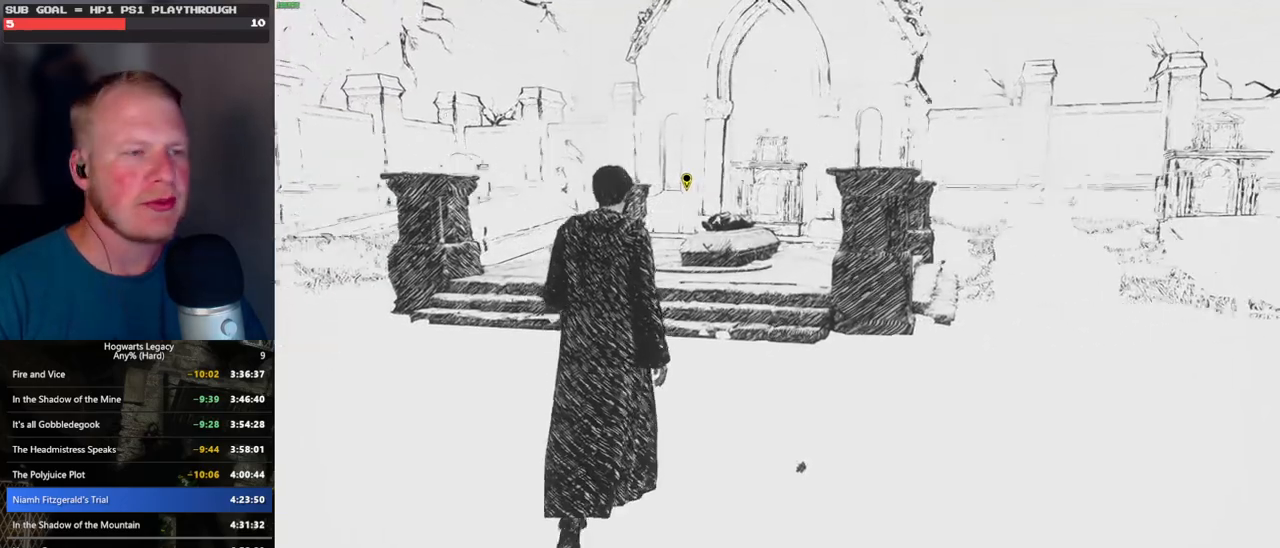
{"keys": ["w"], "mouse": [], "events": []}
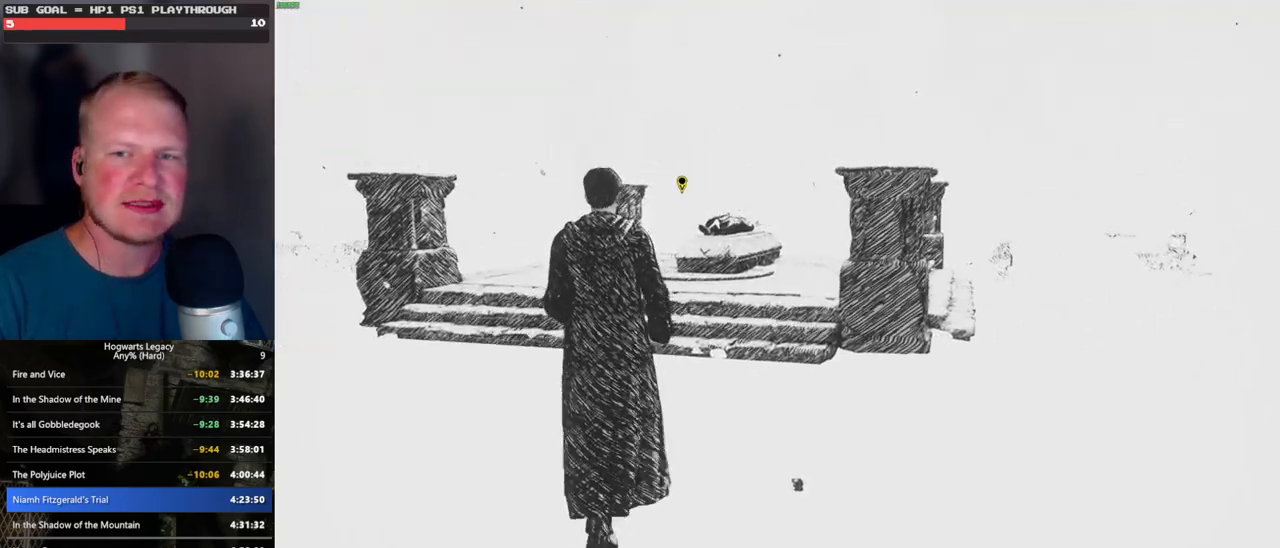
{"keys": ["w"], "mouse": [], "events": []}
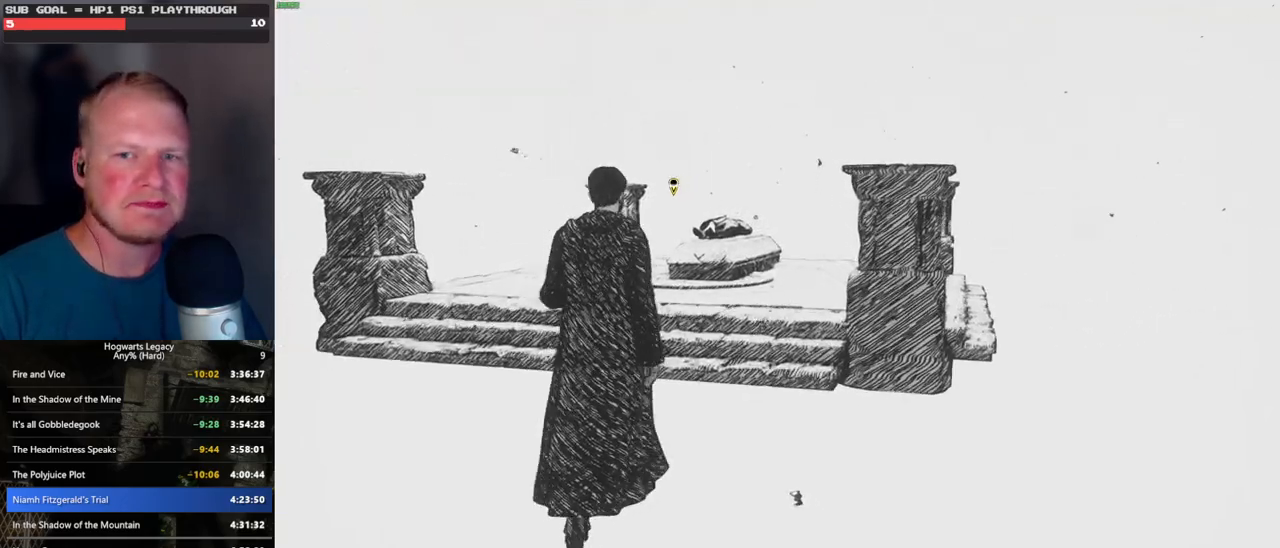
{"keys": ["w"], "mouse": [], "events": []}
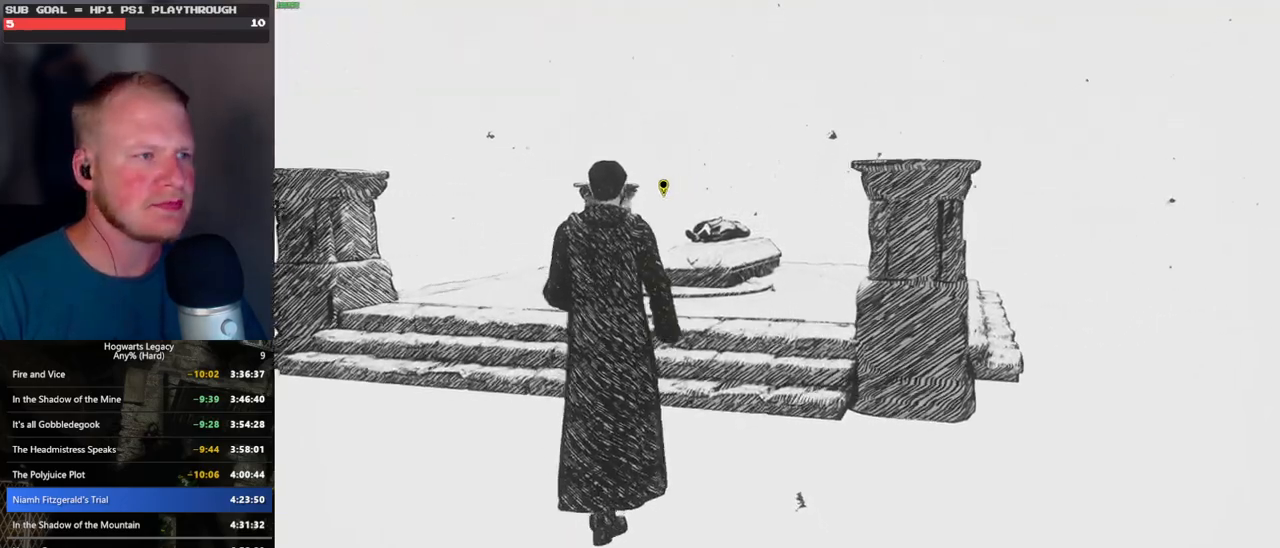
{"keys": ["w"], "mouse": [], "events": [[100, "f", "down"], [150, "f", "up"], [250, "f", "down"], [333, "f", "up"], [416, "f", "down"], [483, "f", "up"]]}
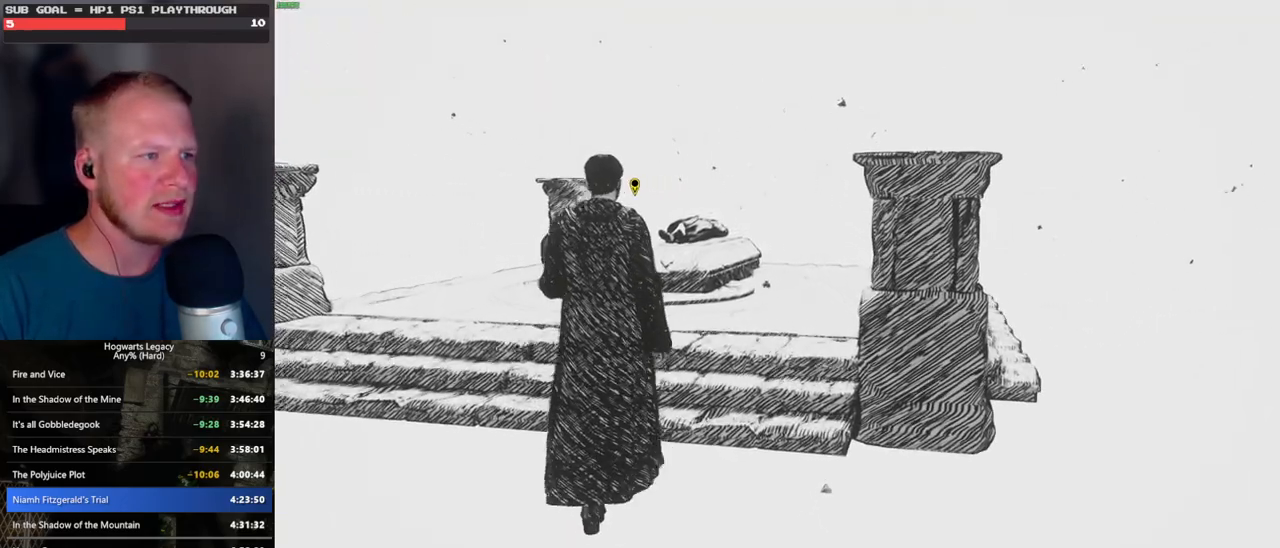
{"keys": ["w"], "mouse": [], "events": [[66, "f", "down"], [150, "f", "up"], [250, "f", "down"], [316, "f", "up"], [400, "f", "down"], [483, "f", "up"]]}
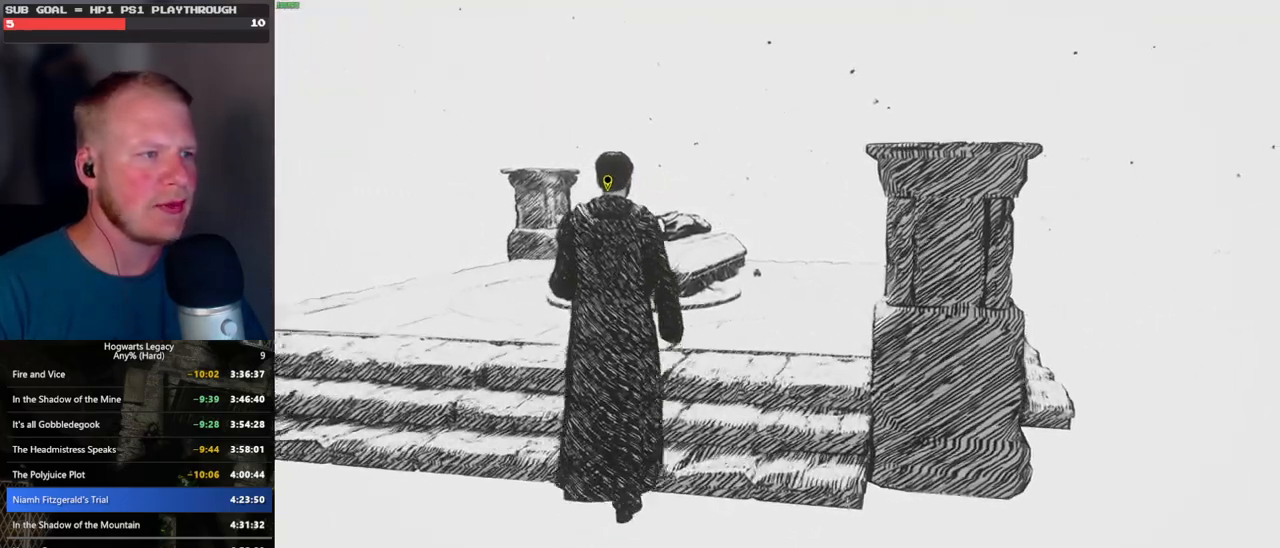
{"keys": ["w"], "mouse": [], "events": [[66, "f", "down"], [133, "f", "up"], [233, "f", "down"], [300, "f", "up"], [400, "f", "down"], [450, "f", "up"]]}
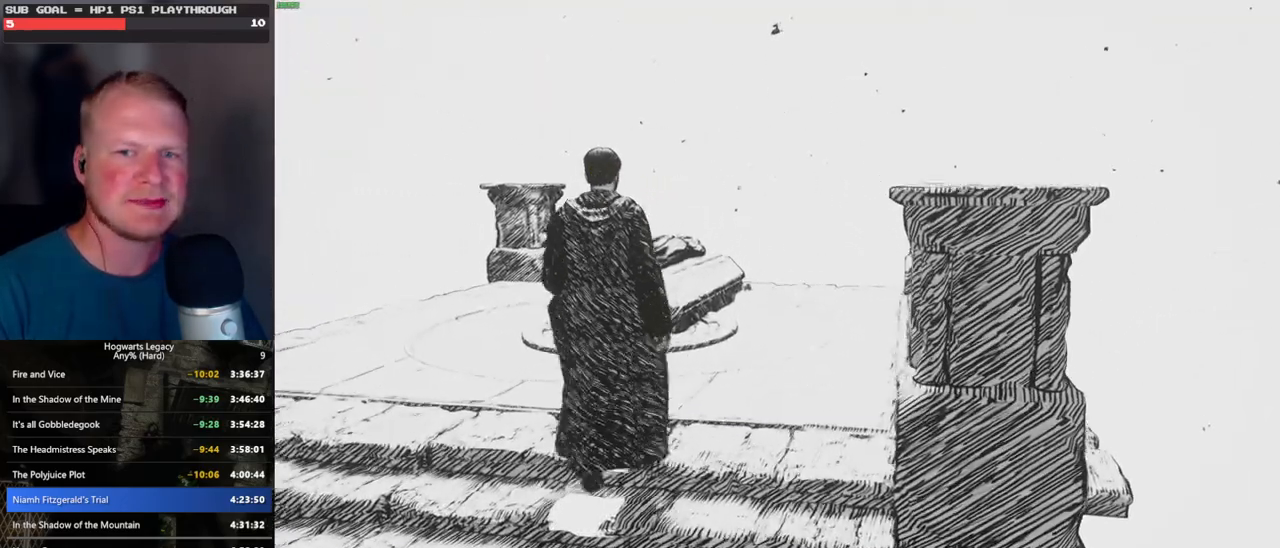
{"keys": ["w"], "mouse": [], "events": [[50, "f", "down"], [116, "f", "up"], [200, "f", "down"], [283, "f", "up"], [366, "f", "down"], [466, "f", "up"]]}
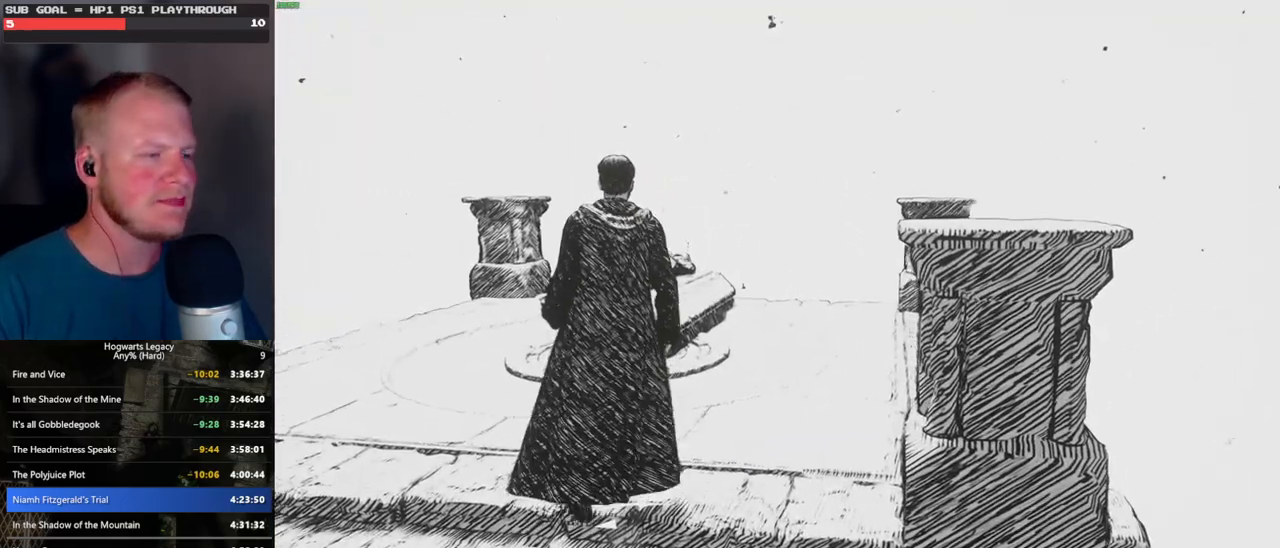
{"keys": ["w"], "mouse": [], "events": []}
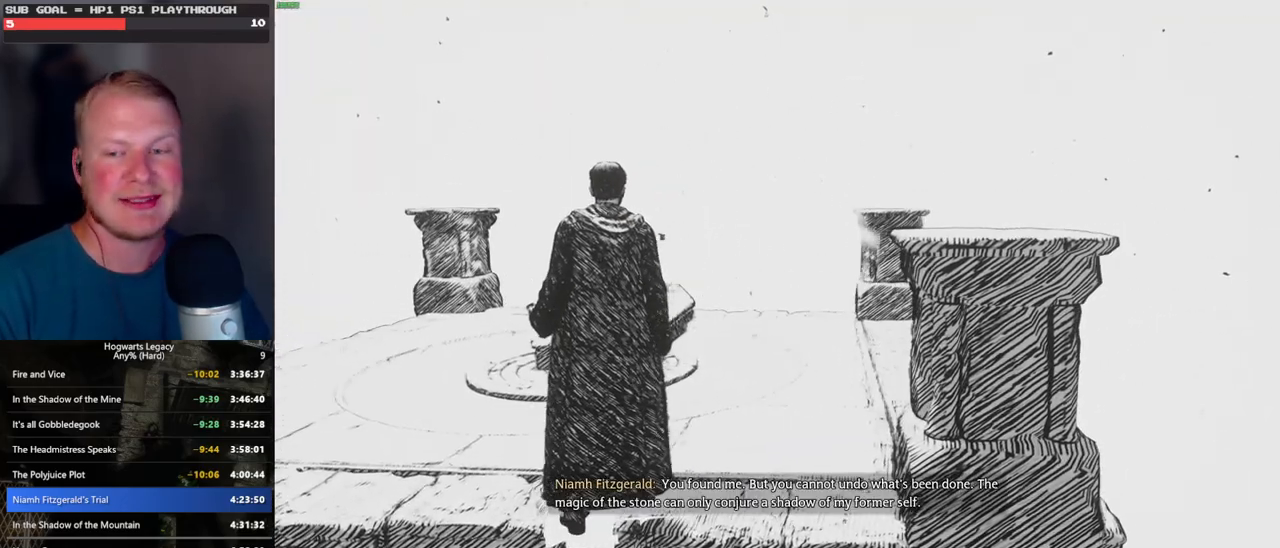
{"keys": ["w"], "mouse": [], "events": []}
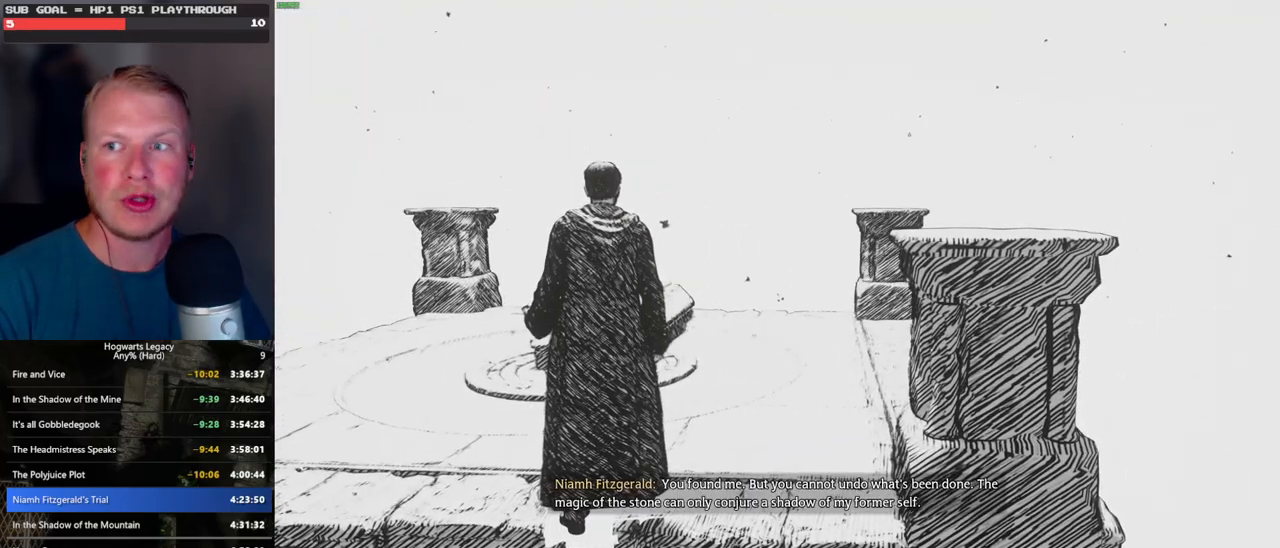
{"keys": ["w"], "mouse": [], "events": []}